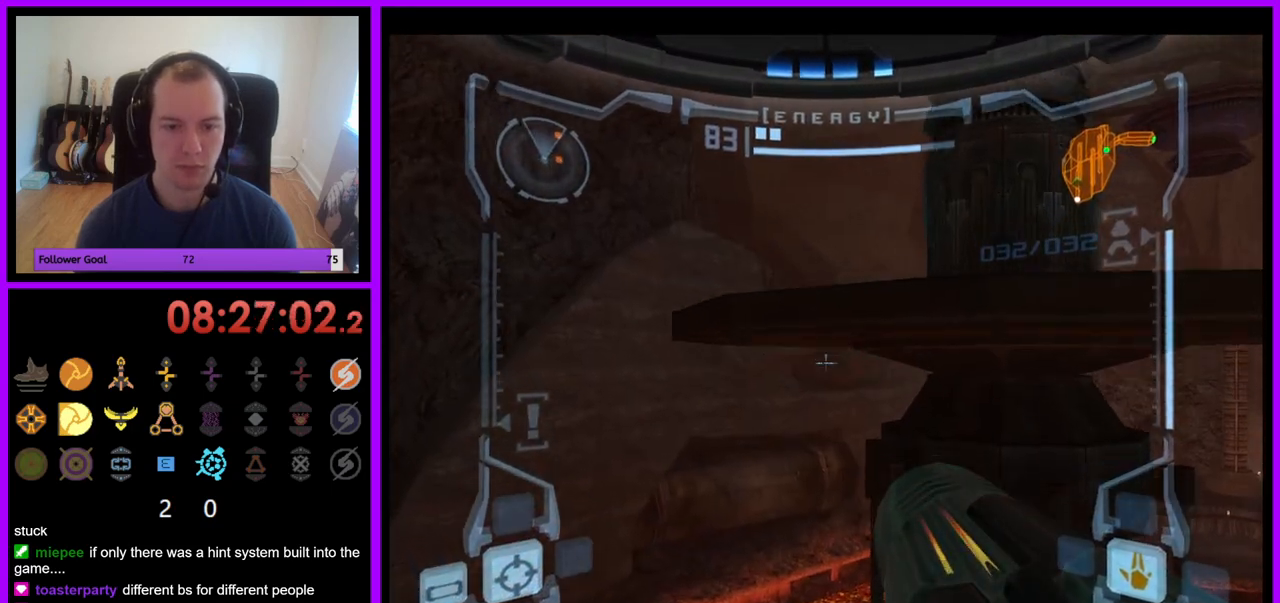
Gameplay with a controller (Nintendo layout); each line is a JSON object with the inputs held at the frame after it. "events" lists button and stick changes between this image and that frame as [ms after this image, input, new state], when the widget could be followed in between. Not read: L3 R3.
{"buttons": ["R1"], "left_stick": "left", "right_stick": "center", "events": [[183, "R1", "down"], [200, "L1", "up"], [217, "left_stick", "left"]]}
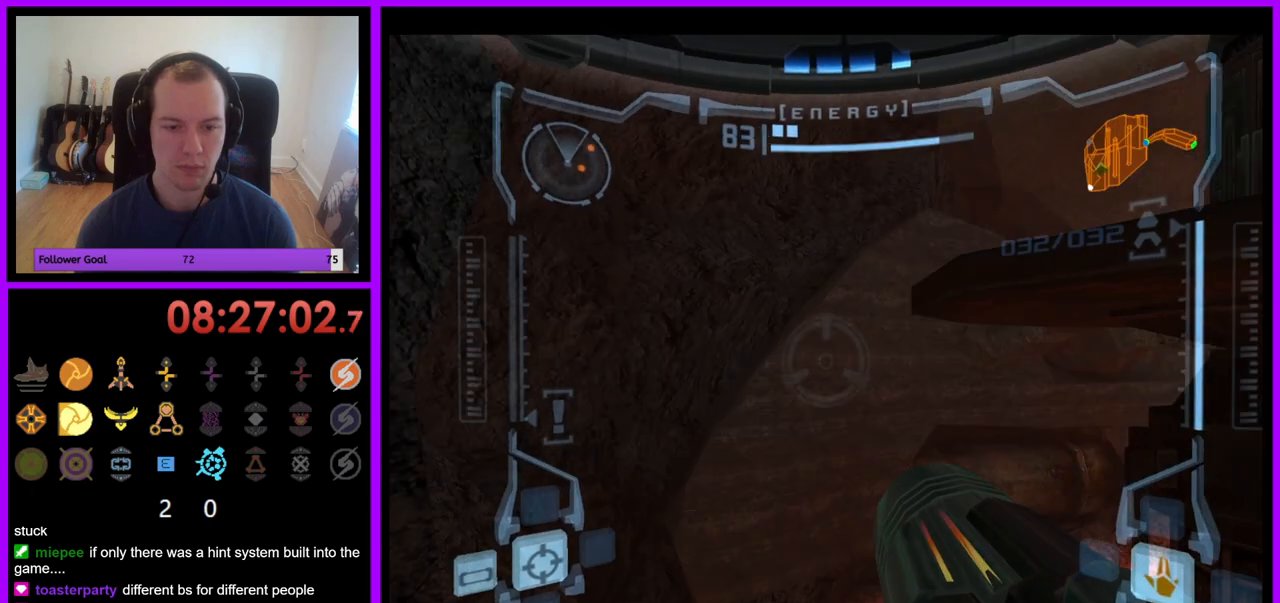
{"buttons": ["L1"], "left_stick": "center", "right_stick": "center", "events": [[17, "left_stick", "up-left"], [400, "L1", "down"], [433, "R1", "up"], [433, "left_stick", "center"]]}
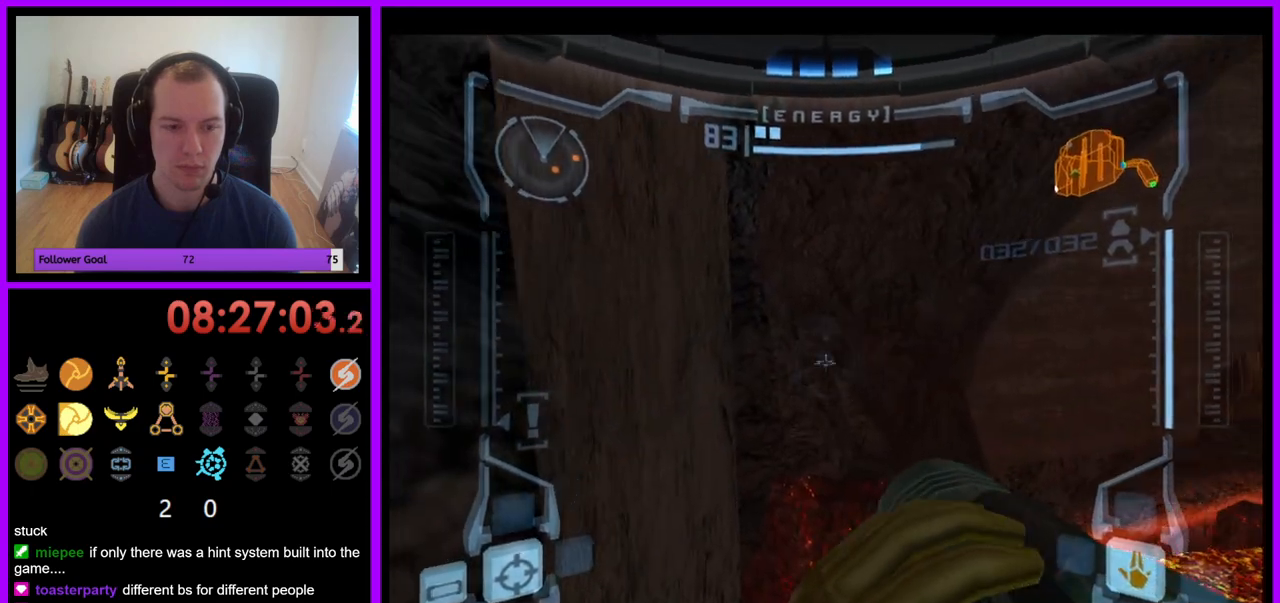
{"buttons": ["L1"], "left_stick": "center", "right_stick": "center", "events": [[183, "B", "down"], [200, "left_stick", "left"], [300, "B", "up"], [383, "left_stick", "center"]]}
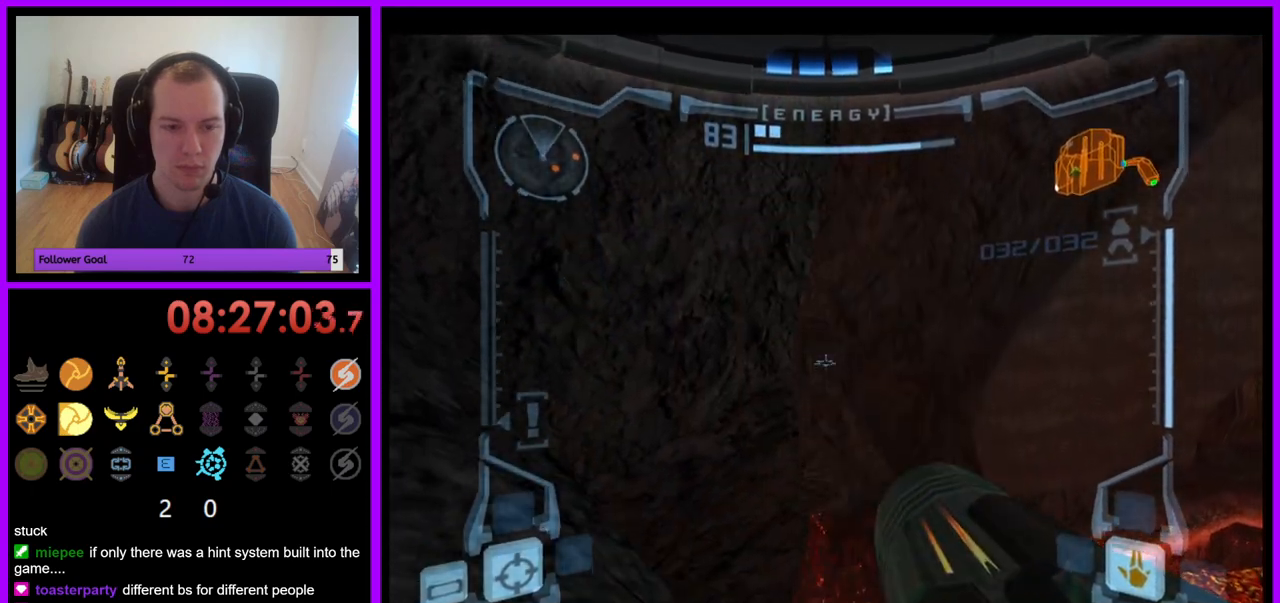
{"buttons": ["L1"], "left_stick": "center", "right_stick": "center", "events": [[67, "left_stick", "up"], [283, "left_stick", "center"]]}
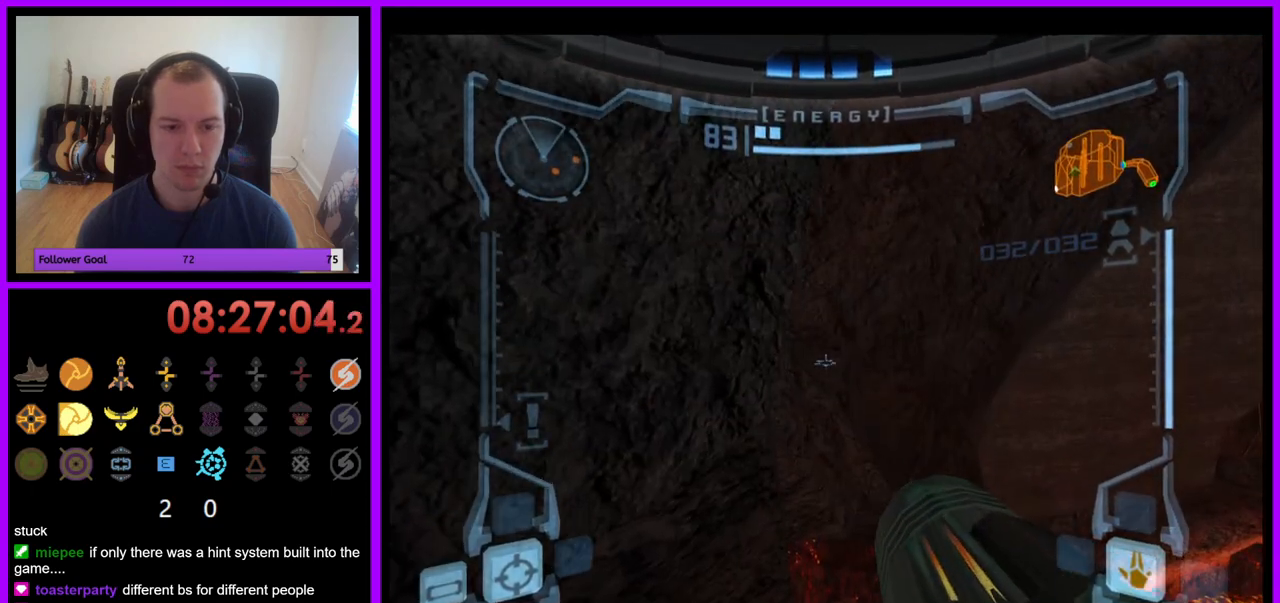
{"buttons": ["R1"], "left_stick": "right", "right_stick": "center", "events": [[283, "R1", "down"], [317, "L1", "up"], [333, "left_stick", "right"]]}
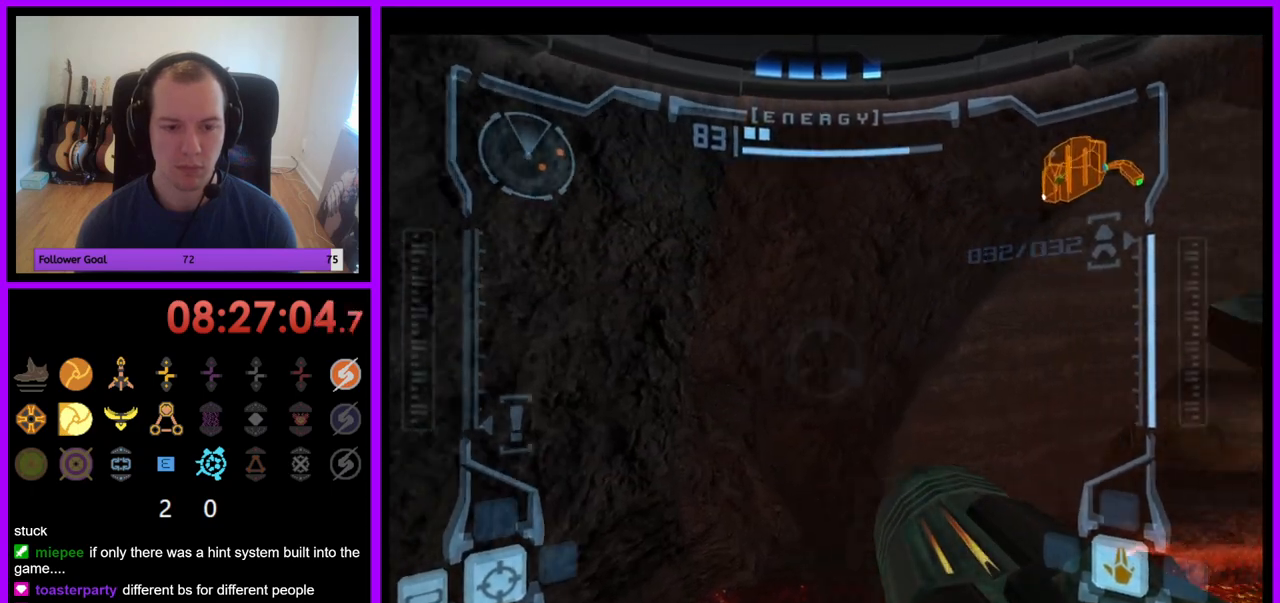
{"buttons": ["L1"], "left_stick": "center", "right_stick": "center", "events": [[150, "B", "down"], [217, "B", "up"], [417, "left_stick", "center"], [467, "R1", "up"], [483, "L1", "down"]]}
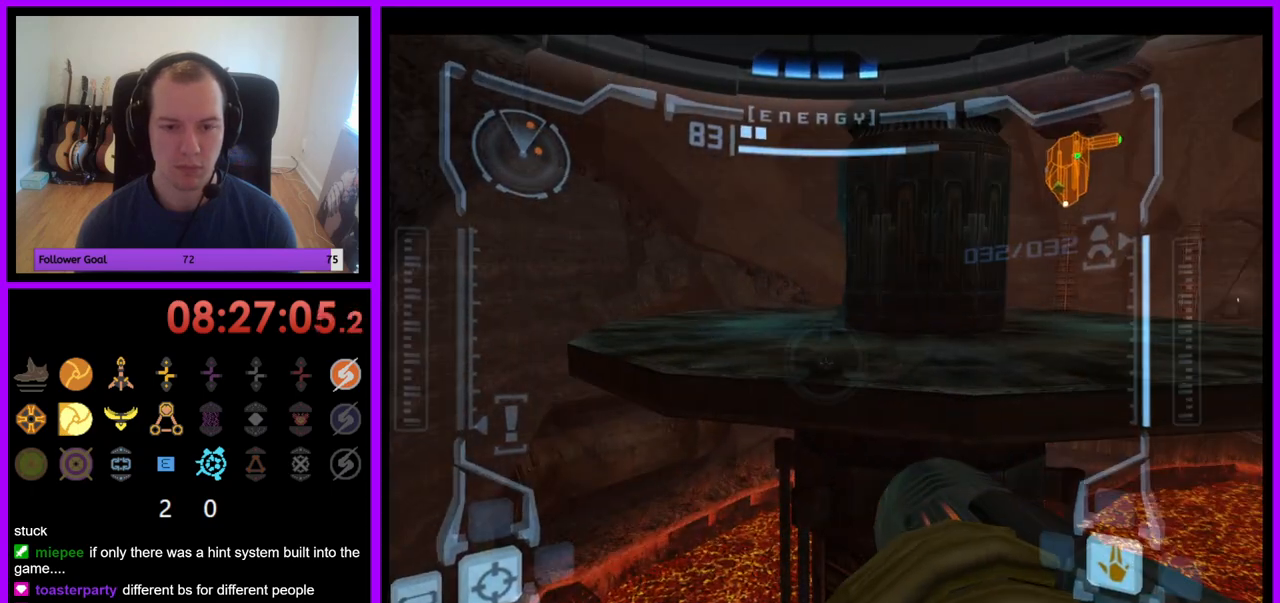
{"buttons": ["R1"], "left_stick": "up-right", "right_stick": "center", "events": [[183, "B", "down"], [183, "left_stick", "up"], [250, "B", "up"], [367, "R1", "down"], [383, "L1", "up"], [433, "left_stick", "up-right"]]}
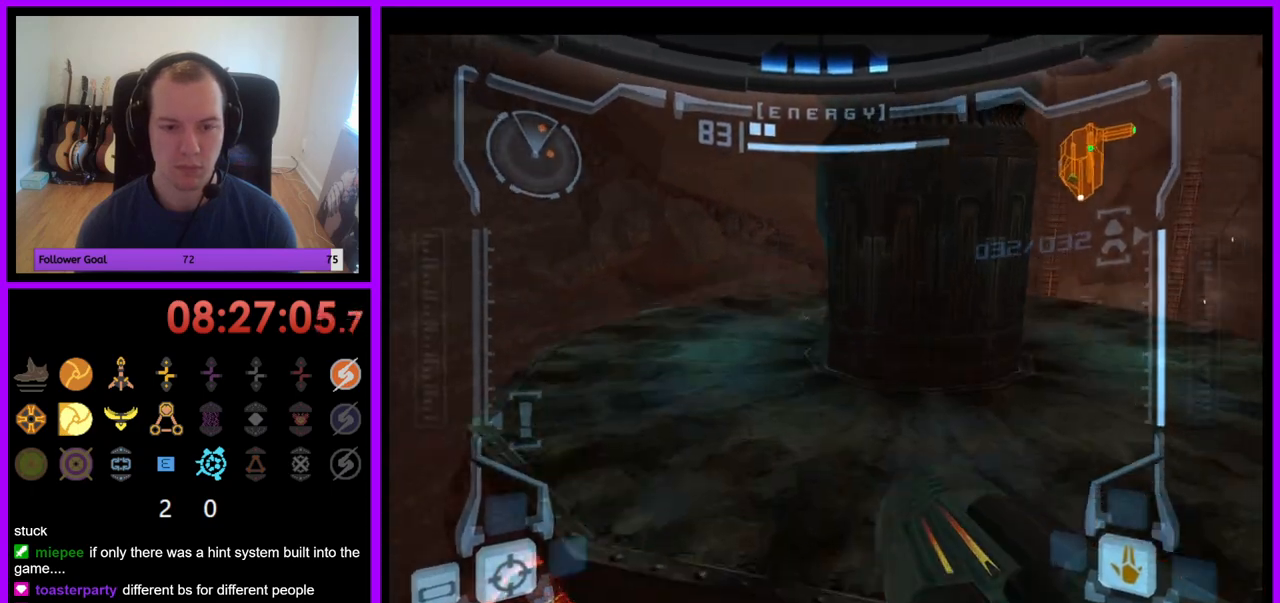
{"buttons": ["R1"], "left_stick": "right", "right_stick": "center", "events": [[33, "left_stick", "right"], [233, "B", "down"], [367, "B", "up"]]}
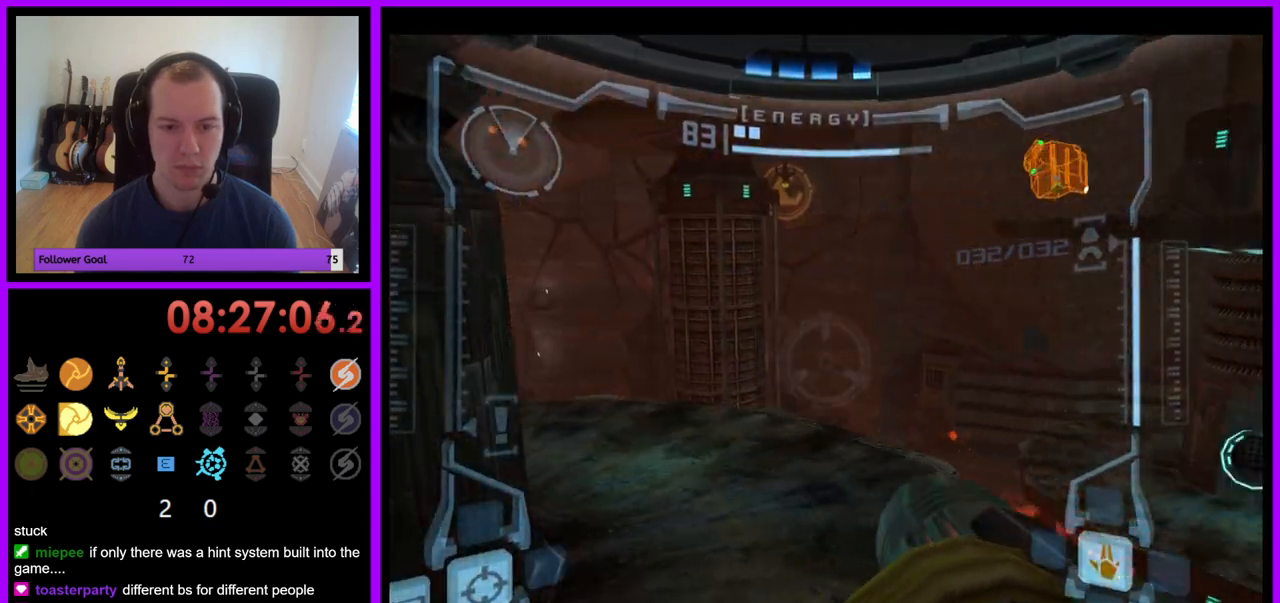
{"buttons": ["L1"], "left_stick": "up-left", "right_stick": "center", "events": [[83, "left_stick", "up-right"], [383, "R1", "up"], [417, "L1", "down"], [483, "left_stick", "up-left"]]}
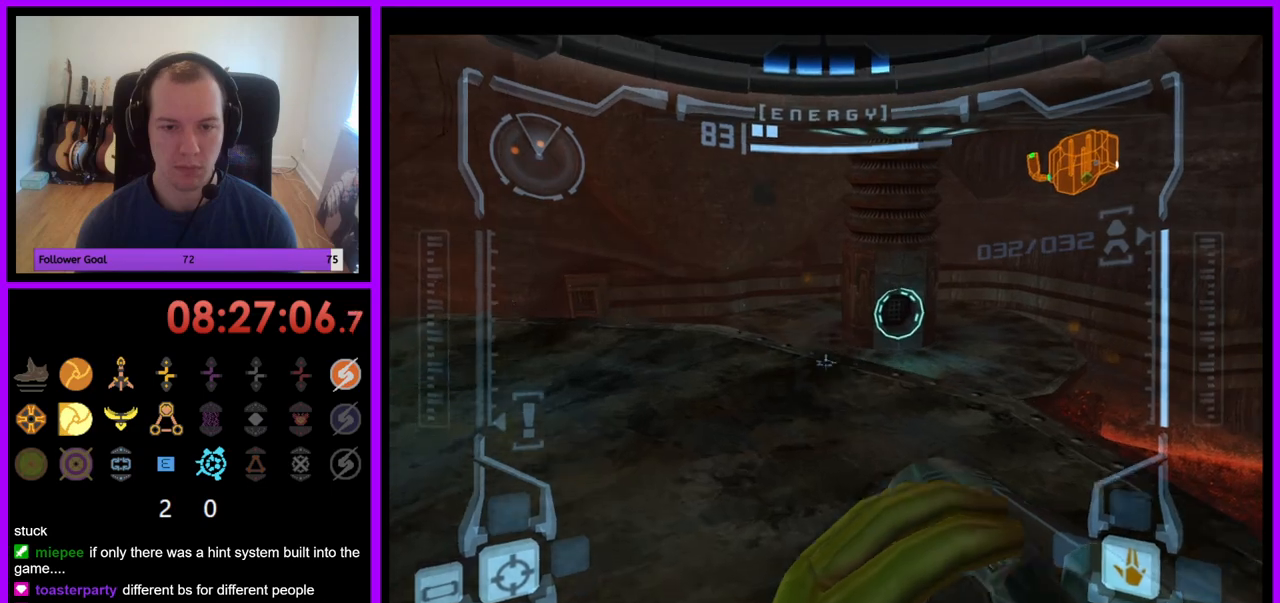
{"buttons": ["R1"], "left_stick": "up", "right_stick": "center", "events": [[433, "R1", "down"], [433, "left_stick", "up"], [500, "L1", "up"]]}
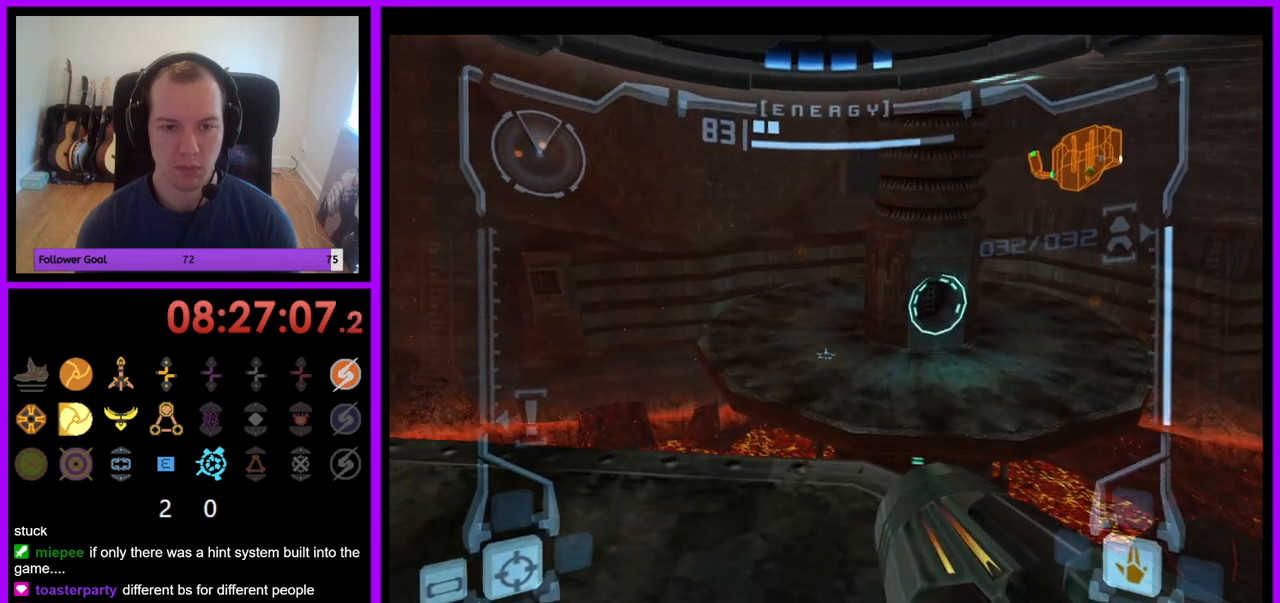
{"buttons": ["L1"], "left_stick": "up", "right_stick": "center", "events": [[33, "left_stick", "up-right"], [200, "left_stick", "up"], [250, "L1", "down"], [250, "R1", "up"], [317, "left_stick", "center"], [500, "left_stick", "up"]]}
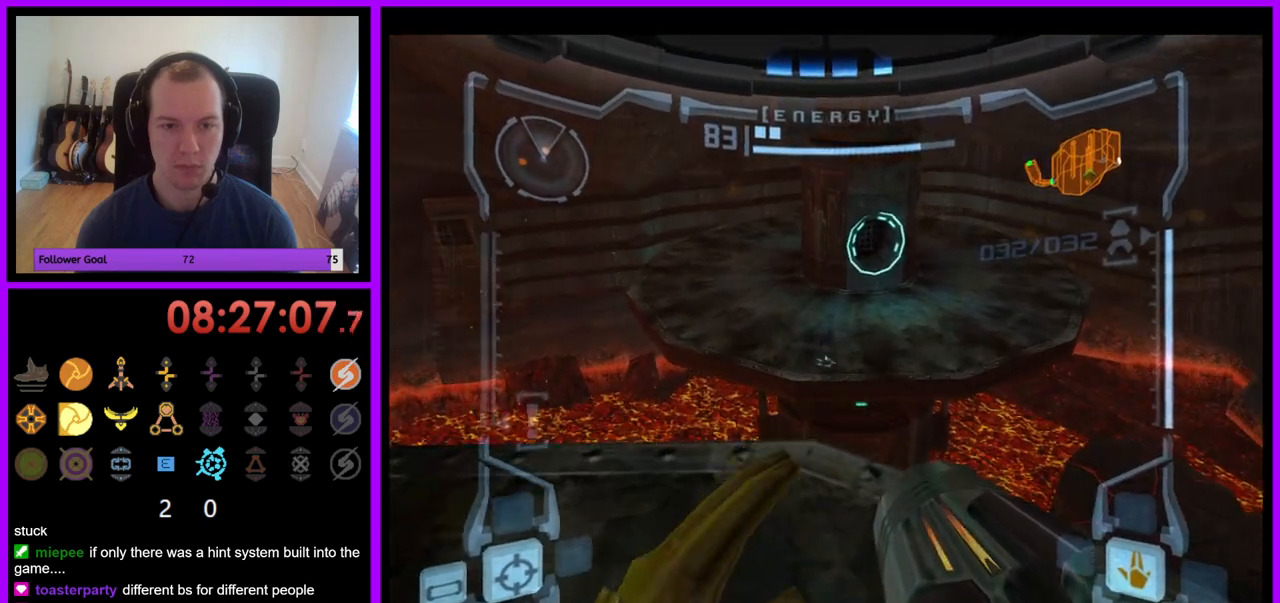
{"buttons": ["L1"], "left_stick": "up", "right_stick": "center", "events": [[200, "left_stick", "center"], [367, "B", "down"], [450, "B", "up"], [450, "left_stick", "up"]]}
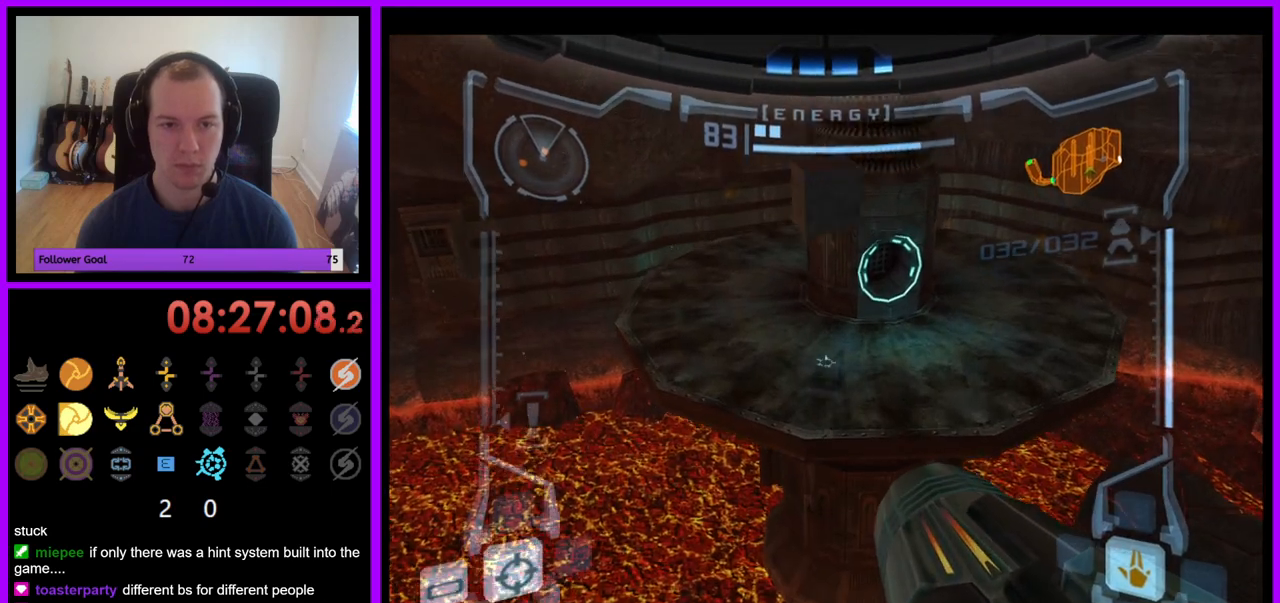
{"buttons": ["L1"], "left_stick": "center", "right_stick": "center", "events": [[433, "left_stick", "center"]]}
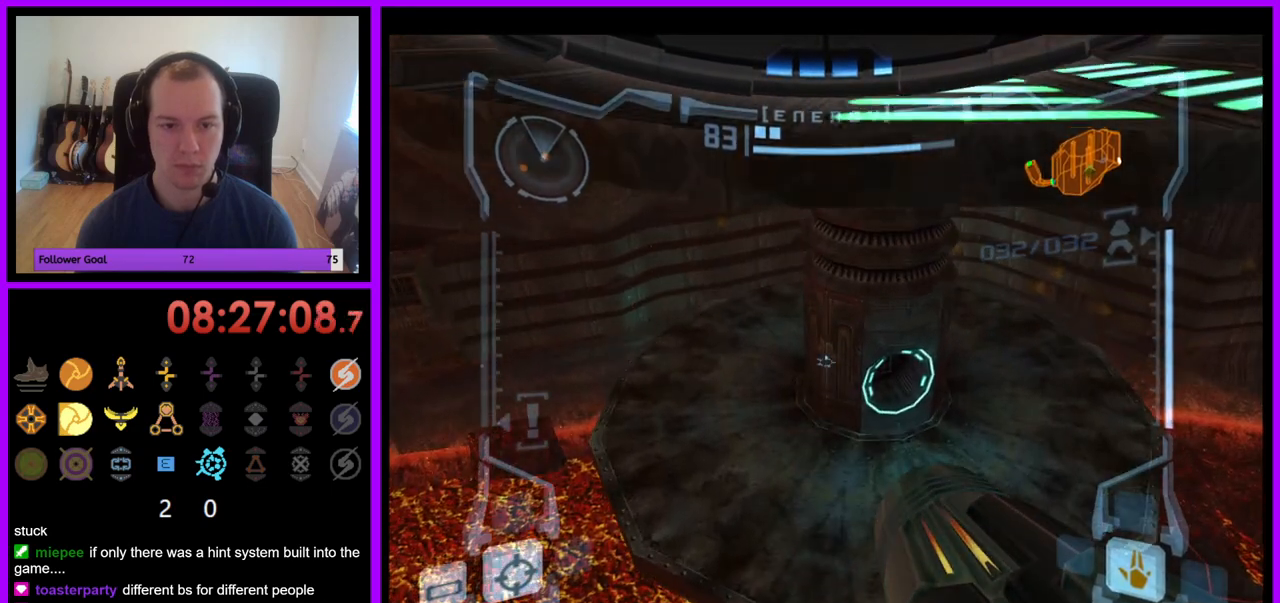
{"buttons": ["L1"], "left_stick": "center", "right_stick": "center", "events": [[200, "left_stick", "up"], [283, "left_stick", "center"]]}
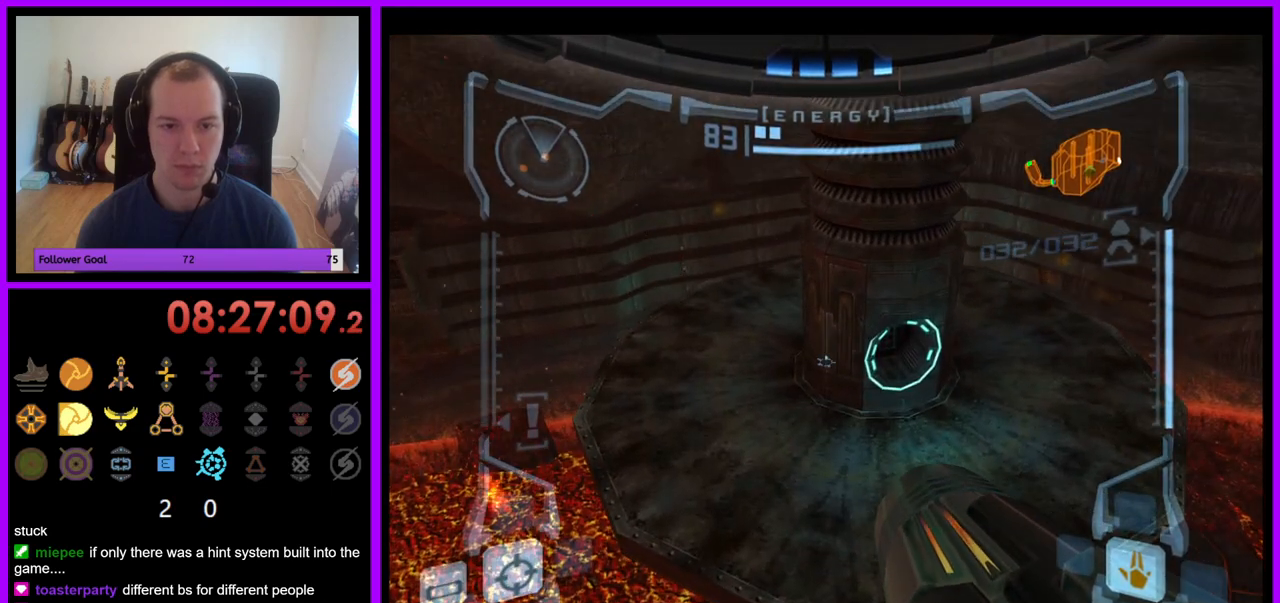
{"buttons": [], "left_stick": "up", "right_stick": "center", "events": [[50, "B", "down"], [183, "B", "up"], [183, "left_stick", "up"], [483, "L1", "up"]]}
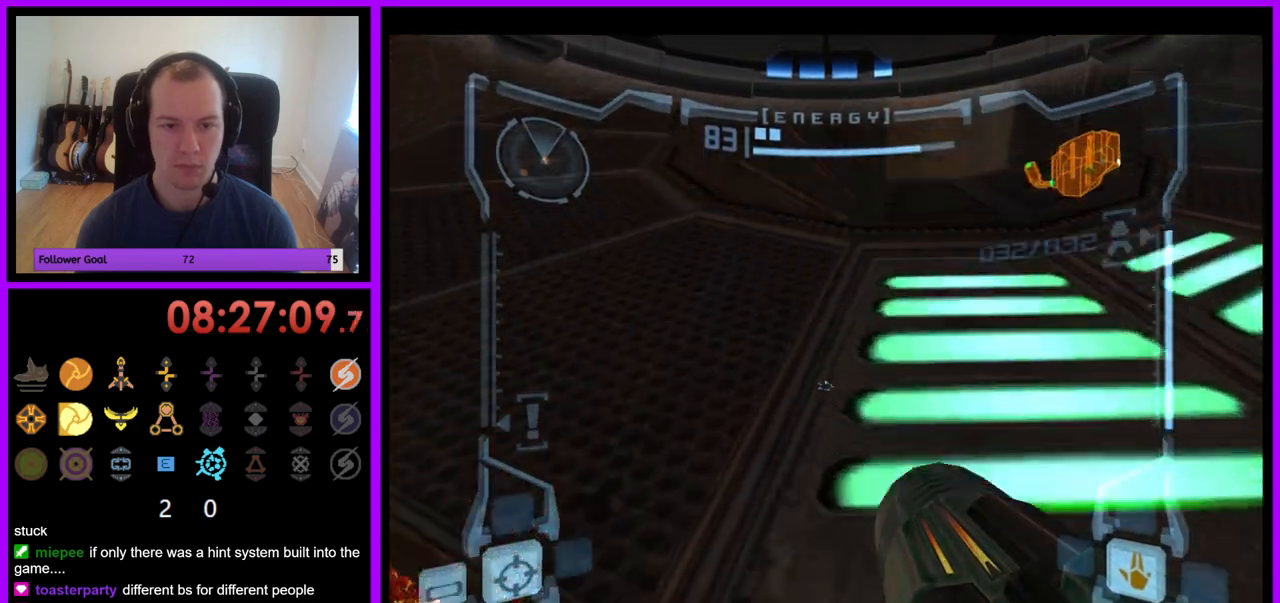
{"buttons": [], "left_stick": "left", "right_stick": "center", "events": [[83, "left_stick", "up-left"], [250, "left_stick", "left"]]}
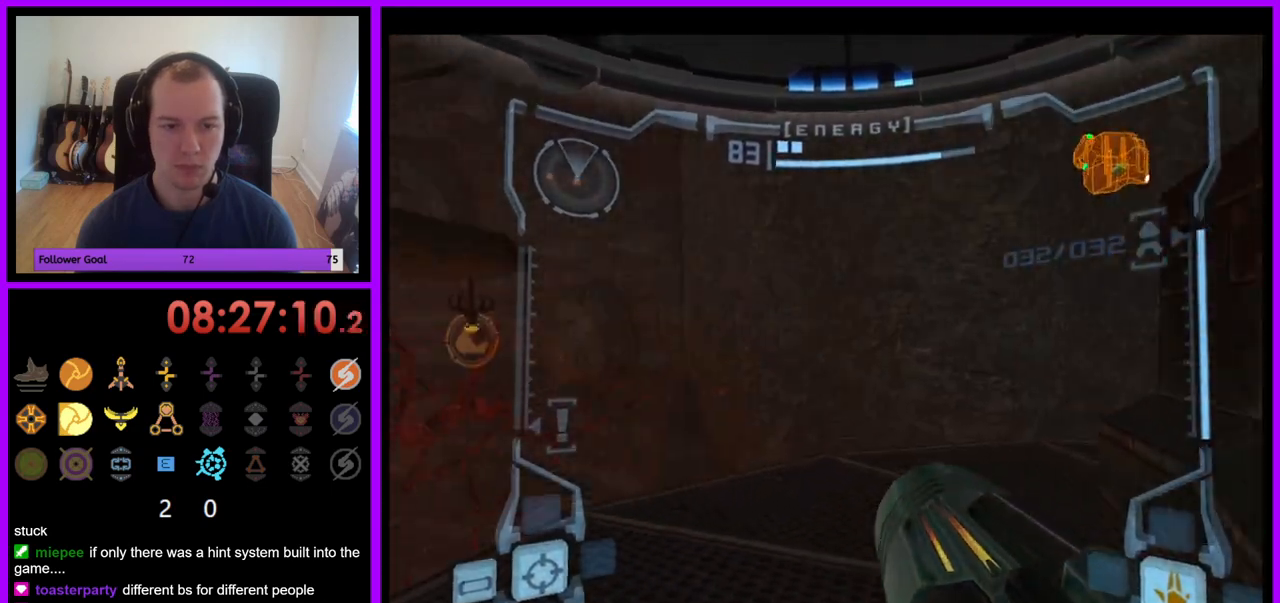
{"buttons": ["L1"], "left_stick": "up-right", "right_stick": "center", "events": [[250, "left_stick", "up-left"], [383, "L1", "down"], [417, "left_stick", "up-right"]]}
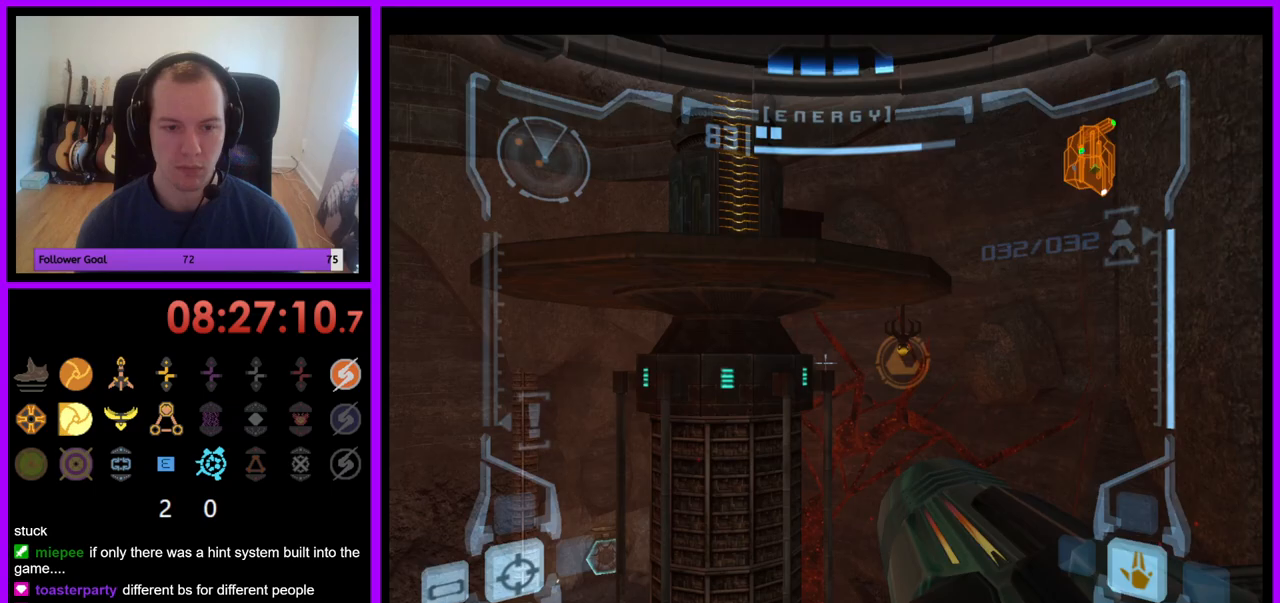
{"buttons": ["R1"], "left_stick": "up-left", "right_stick": "center", "events": [[400, "R1", "down"], [417, "L1", "up"], [417, "left_stick", "center"], [500, "left_stick", "up-left"]]}
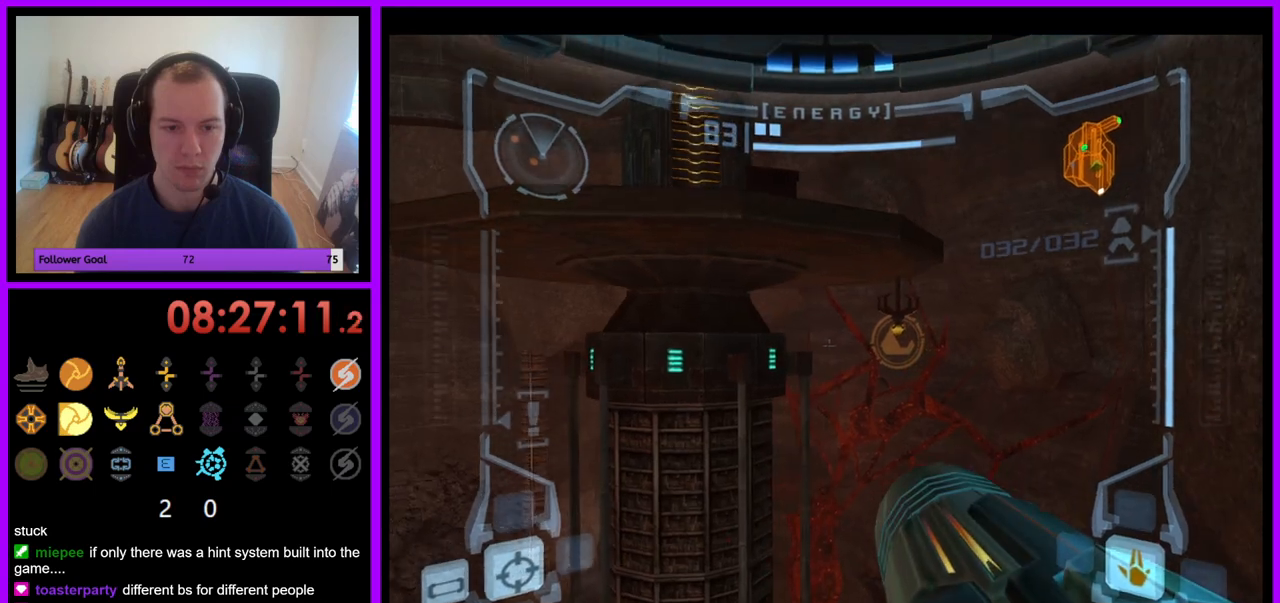
{"buttons": [], "left_stick": "up", "right_stick": "center", "events": [[217, "left_stick", "up"], [500, "R1", "up"]]}
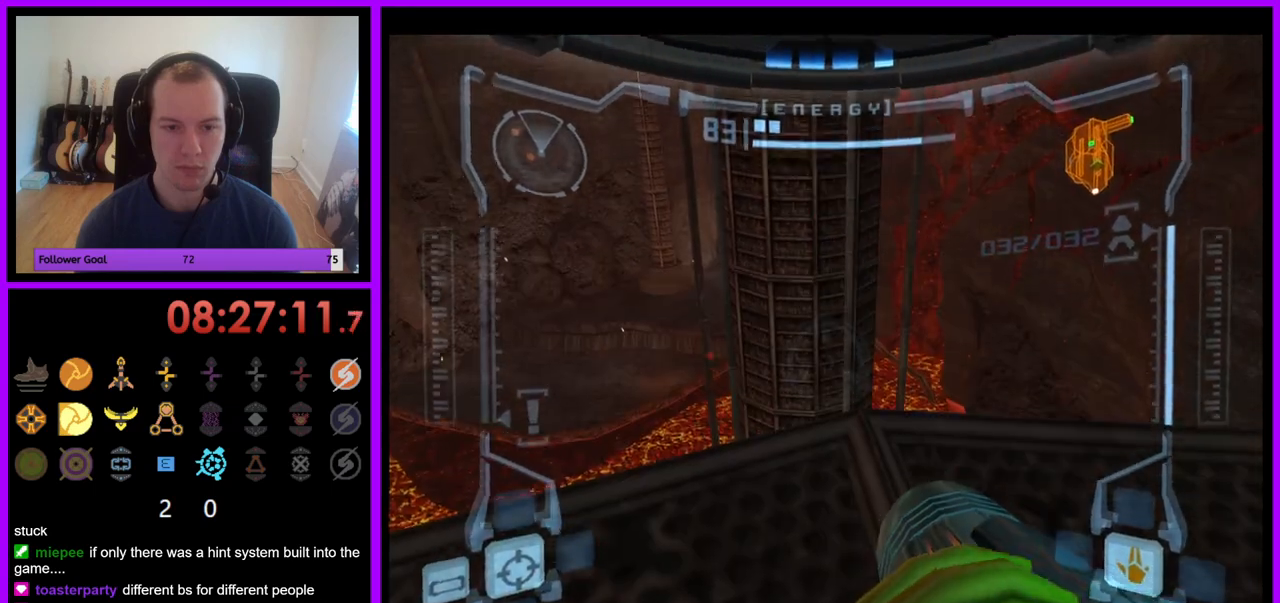
{"buttons": ["L1"], "left_stick": "up", "right_stick": "center", "events": [[33, "L1", "down"], [33, "left_stick", "center"], [117, "left_stick", "right"], [250, "left_stick", "up"], [317, "left_stick", "center"], [417, "left_stick", "up"]]}
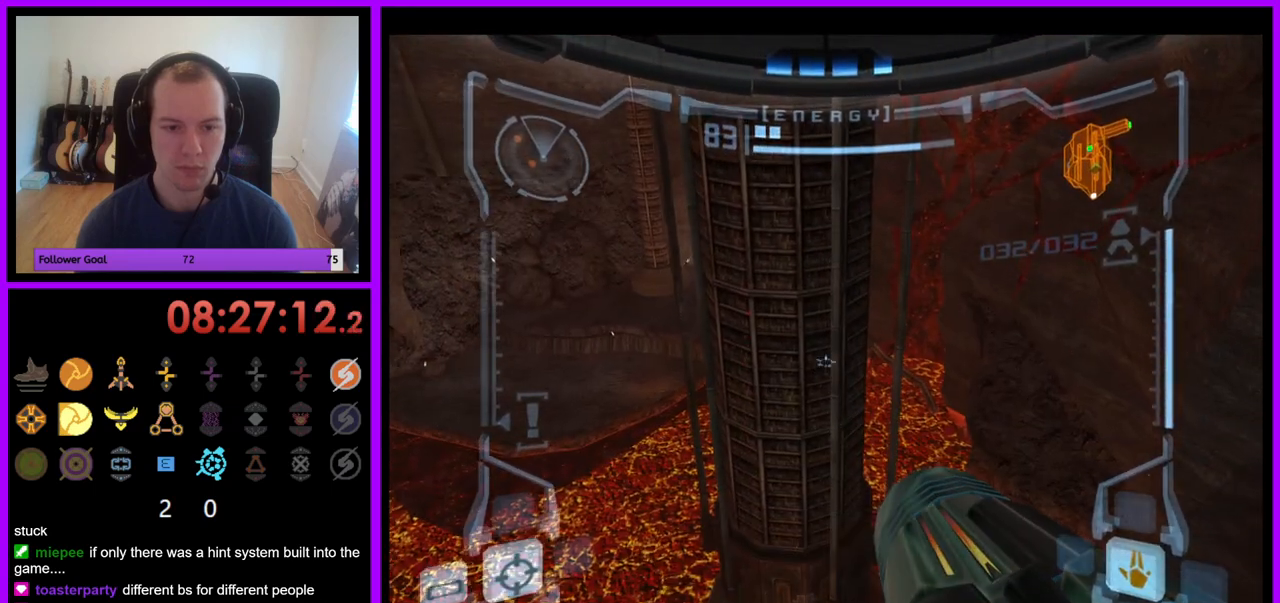
{"buttons": [], "left_stick": "center", "right_stick": "center", "events": [[50, "left_stick", "center"], [167, "X", "down"], [233, "L1", "up"], [283, "X", "up"]]}
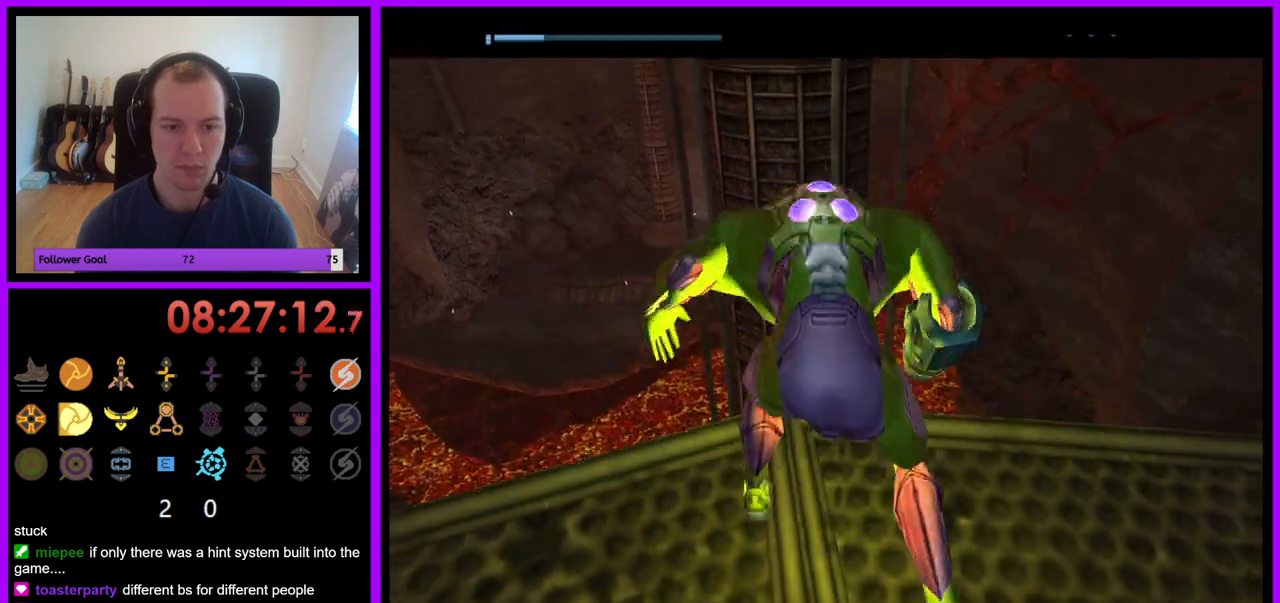
{"buttons": [], "left_stick": "center", "right_stick": "center", "events": []}
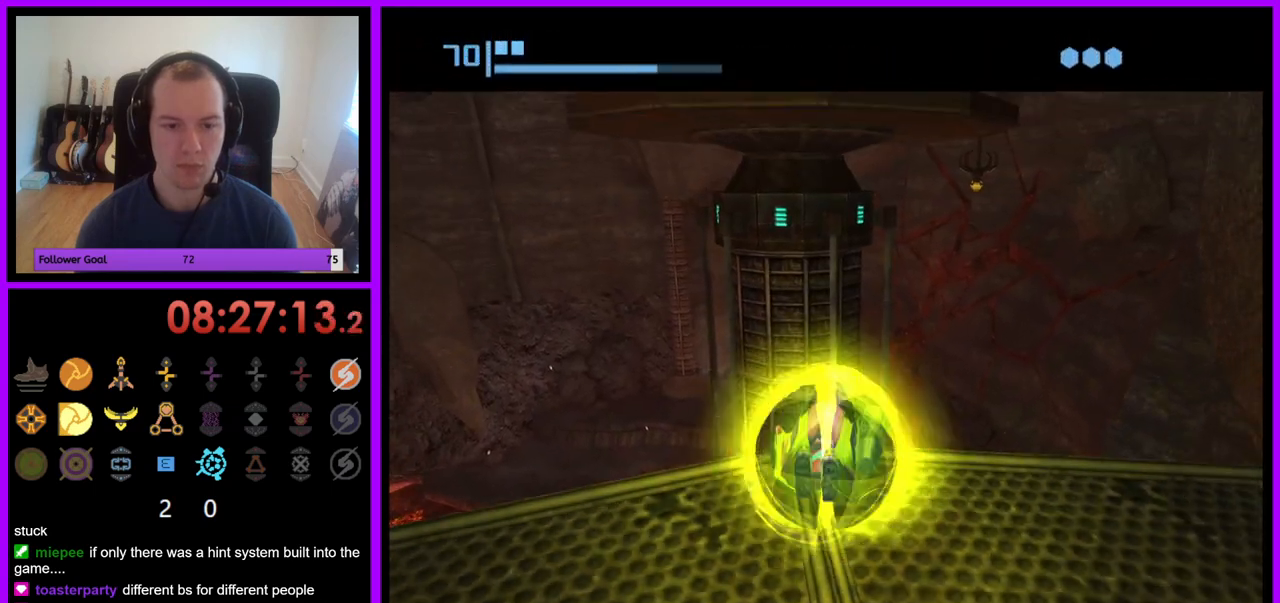
{"buttons": [], "left_stick": "up", "right_stick": "center", "events": [[150, "left_stick", "up"], [250, "left_stick", "center"], [450, "left_stick", "up"]]}
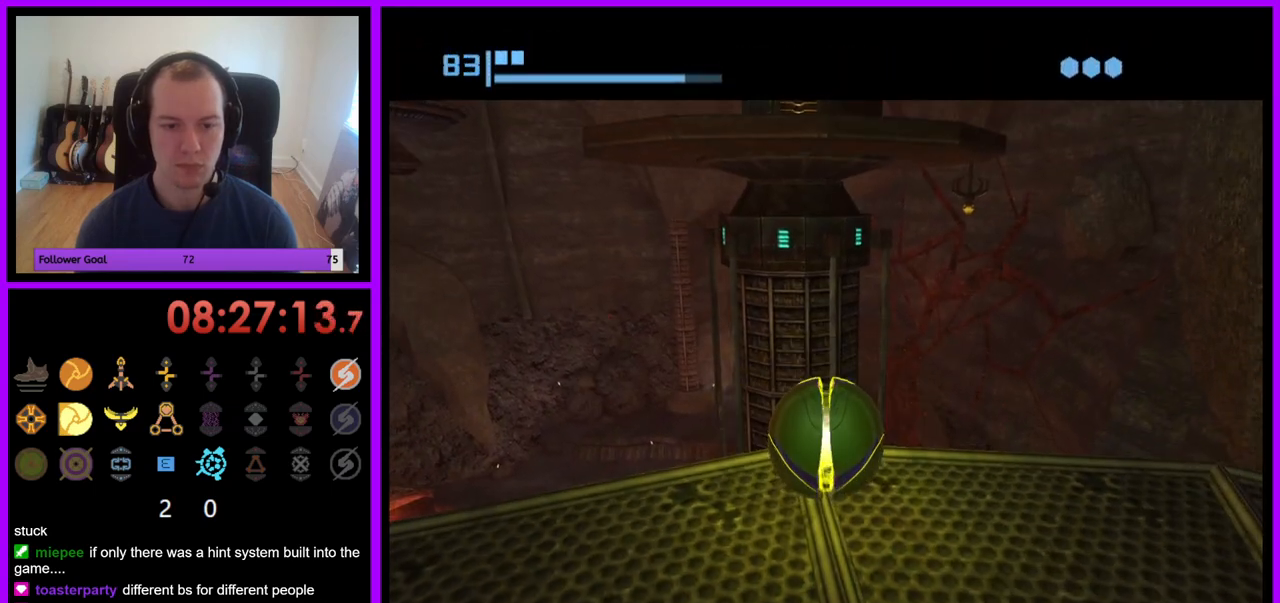
{"buttons": ["A"], "left_stick": "center", "right_stick": "center", "events": [[17, "left_stick", "center"], [417, "A", "down"]]}
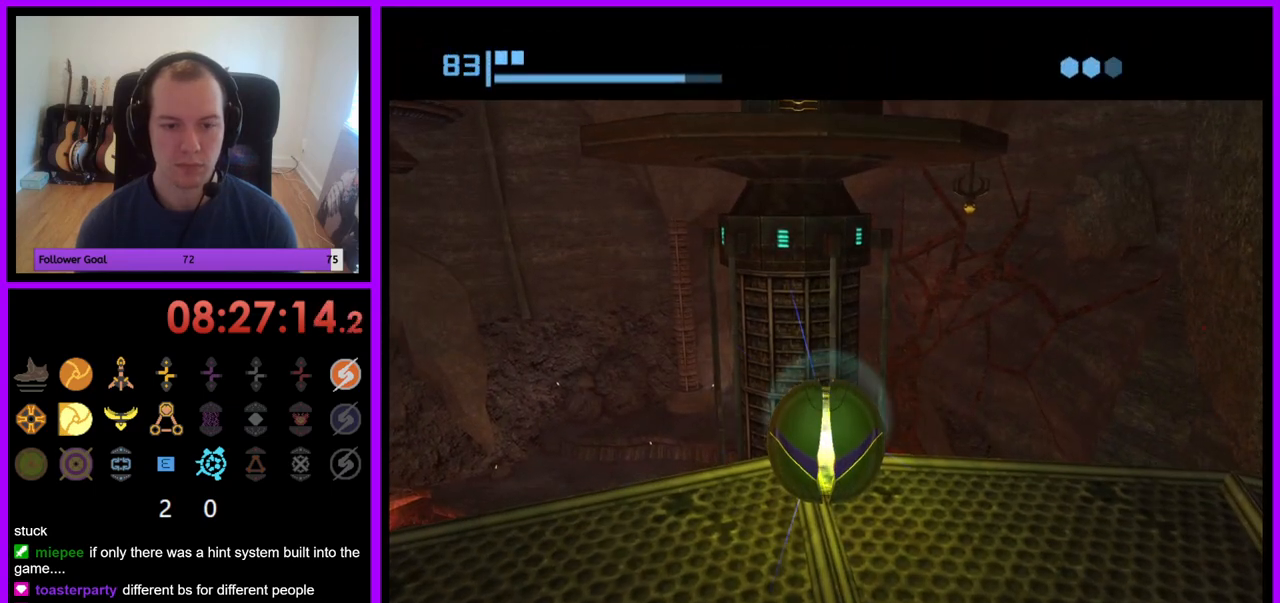
{"buttons": [], "left_stick": "center", "right_stick": "center", "events": [[33, "A", "up"]]}
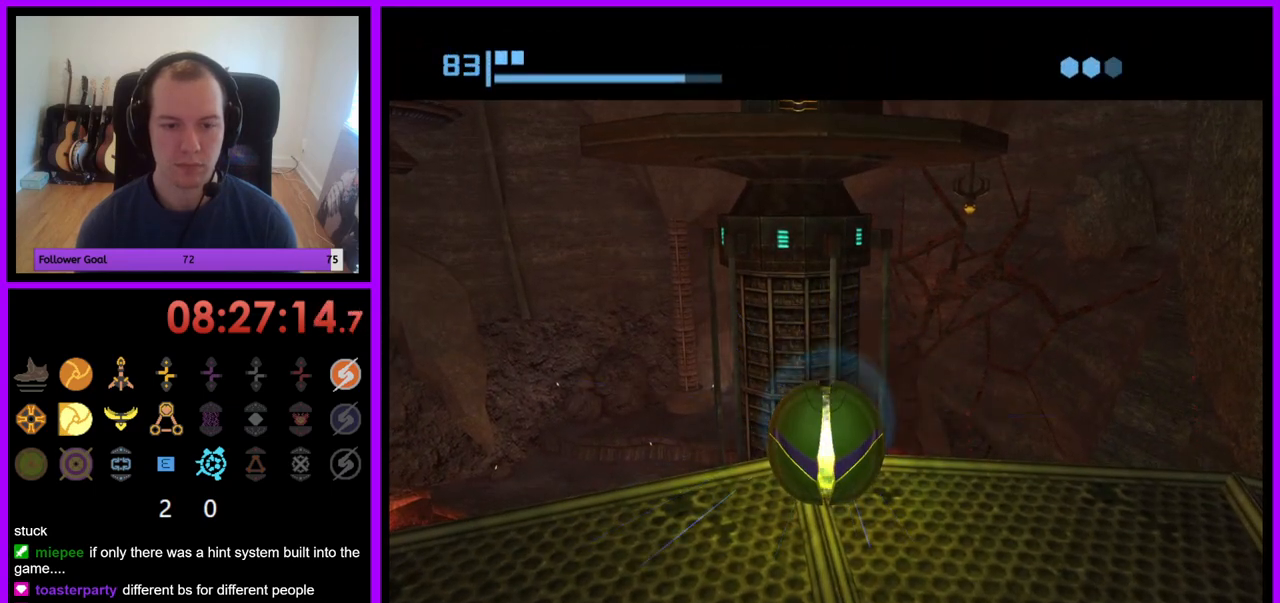
{"buttons": [], "left_stick": "center", "right_stick": "center", "events": [[417, "A", "down"], [500, "A", "up"]]}
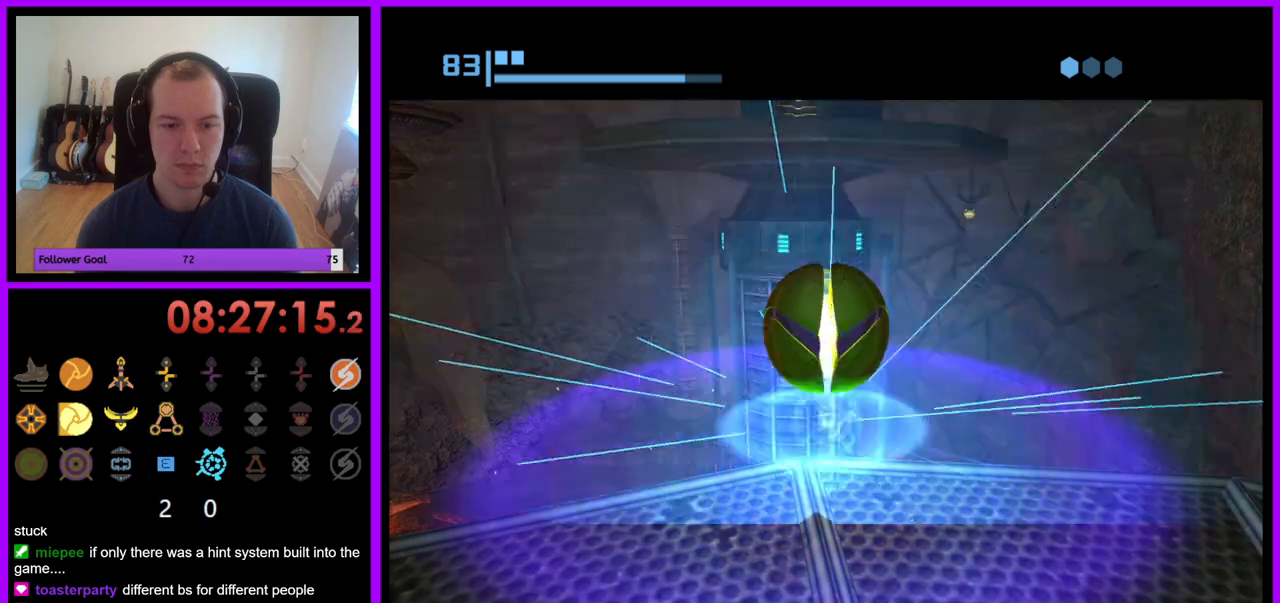
{"buttons": [], "left_stick": "center", "right_stick": "center", "events": [[17, "left_stick", "up"], [183, "left_stick", "center"], [200, "A", "down"], [233, "left_stick", "down"], [283, "A", "up"], [467, "left_stick", "center"]]}
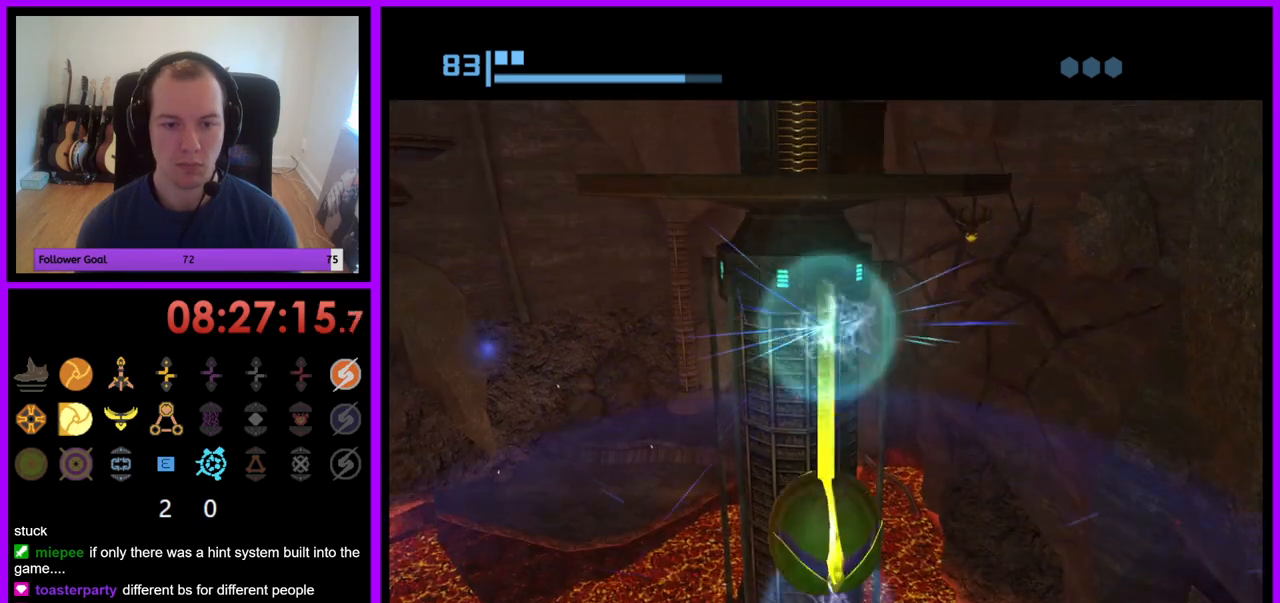
{"buttons": [], "left_stick": "up", "right_stick": "center", "events": [[267, "left_stick", "up"]]}
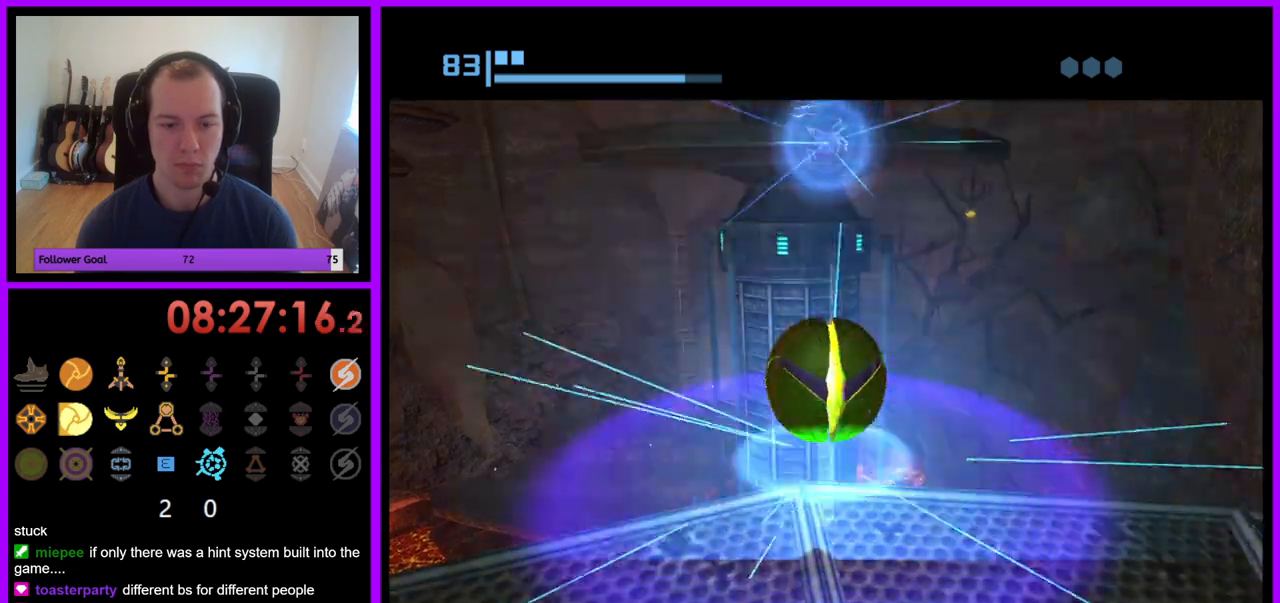
{"buttons": ["X"], "left_stick": "down-right", "right_stick": "center", "events": [[200, "left_stick", "down"], [317, "left_stick", "up"], [400, "X", "down"], [400, "left_stick", "down-right"]]}
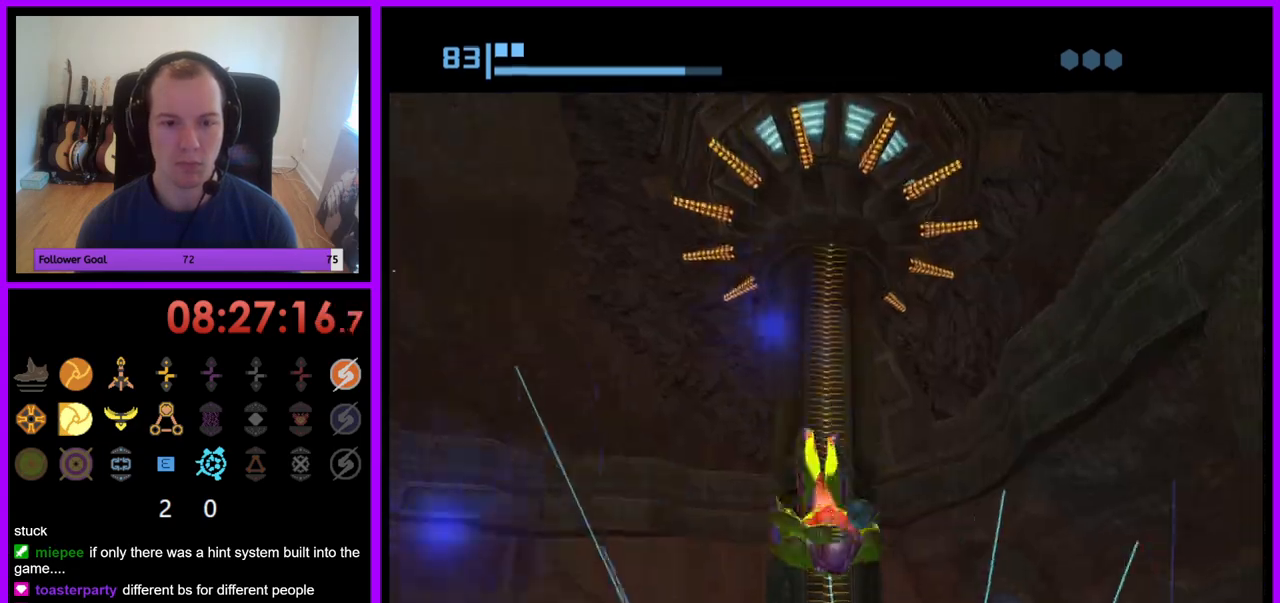
{"buttons": [], "left_stick": "up", "right_stick": "center", "events": [[117, "X", "up"], [383, "left_stick", "center"], [433, "left_stick", "up"]]}